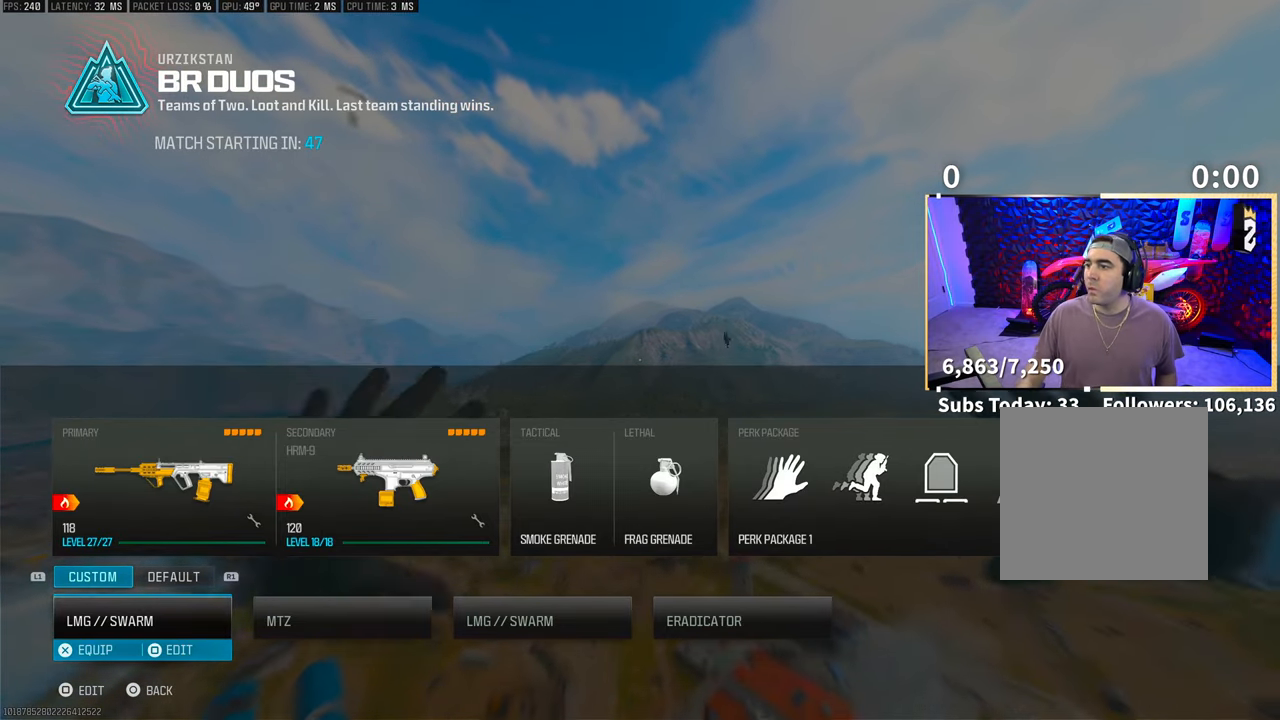
Gameplay with a controller (PlayStation layout); each line is a JSON object with the inputs held at the frame after it (dt_ms = milliseconds from this image to that frame). "events" lists button and stick changes between this image and that frame as [ms after this image, input, new state], when the widget could be followed in between. Not read: HOME.
{"dt_ms": 500, "buttons": [], "left_stick": "center", "right_stick": "center", "events": [[150, "right_stick", "up"], [250, "right_stick", "center"], [350, "CROSS", "down"], [450, "CROSS", "up"]]}
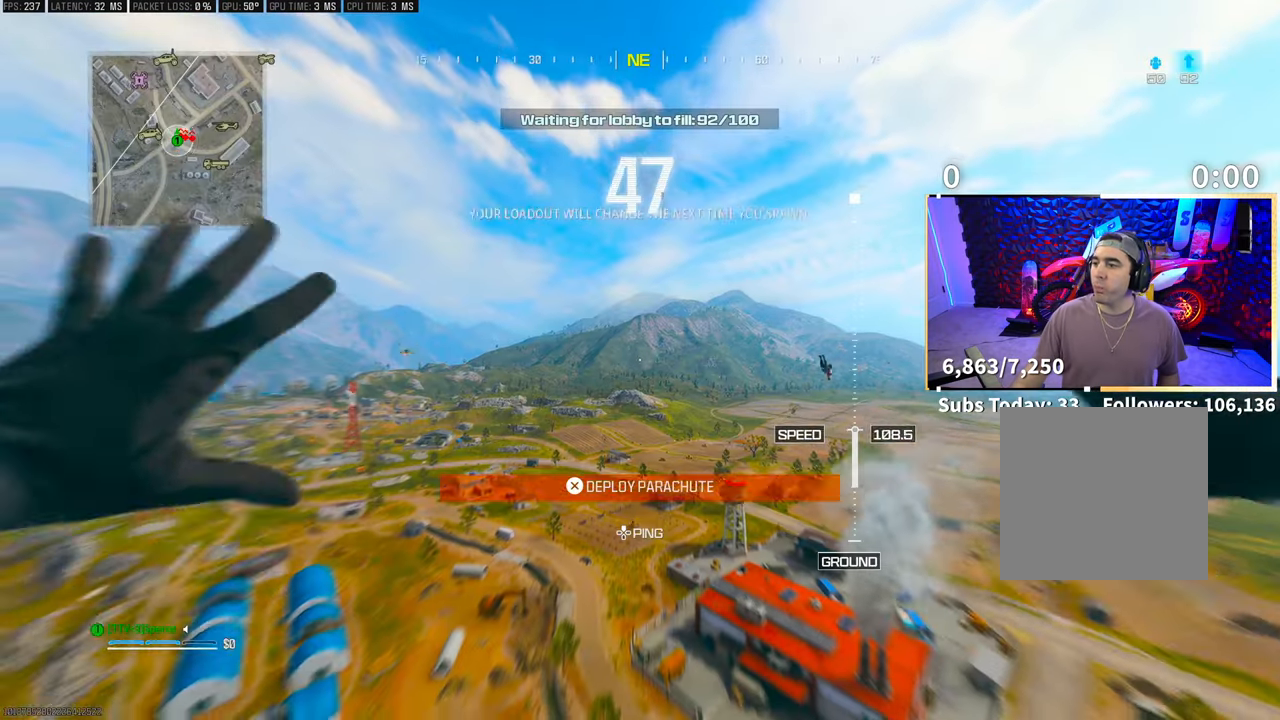
{"dt_ms": 500, "buttons": [], "left_stick": "center", "right_stick": "center", "events": [[50, "CROSS", "down"], [183, "CROSS", "up"]]}
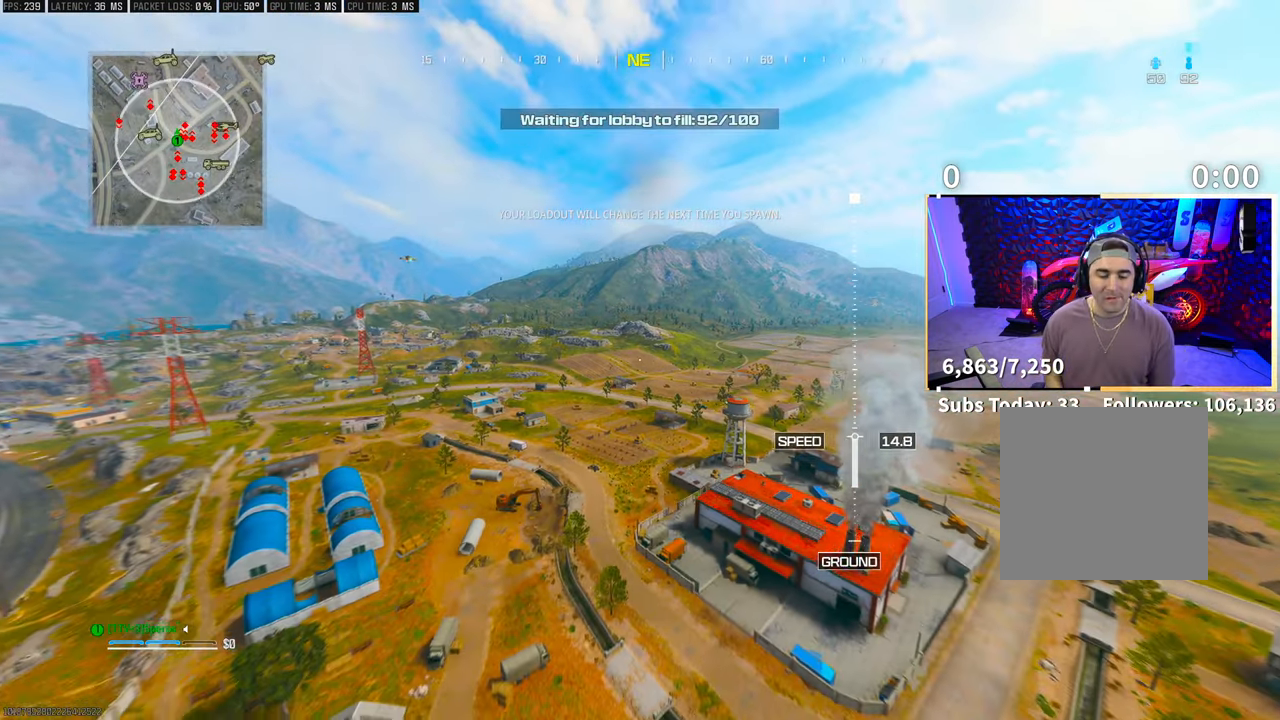
{"dt_ms": 500, "buttons": [], "left_stick": "center", "right_stick": "center", "events": []}
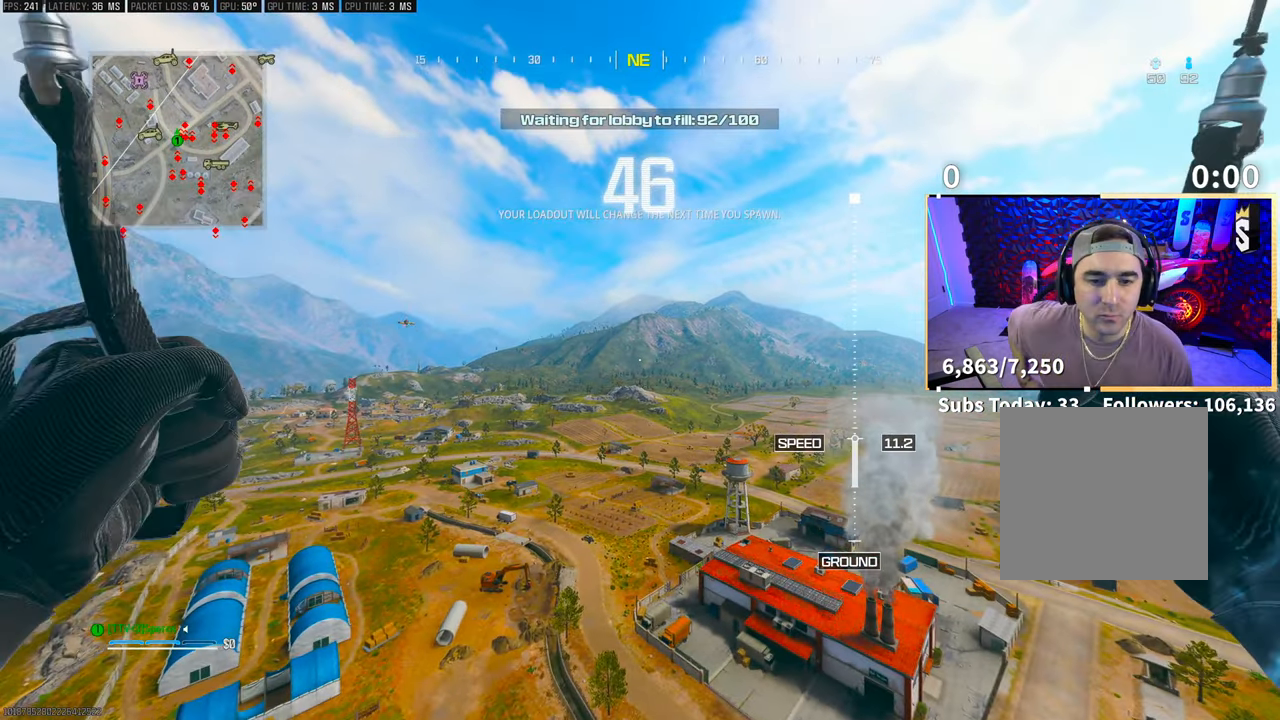
{"dt_ms": 500, "buttons": [], "left_stick": "center", "right_stick": "center", "events": []}
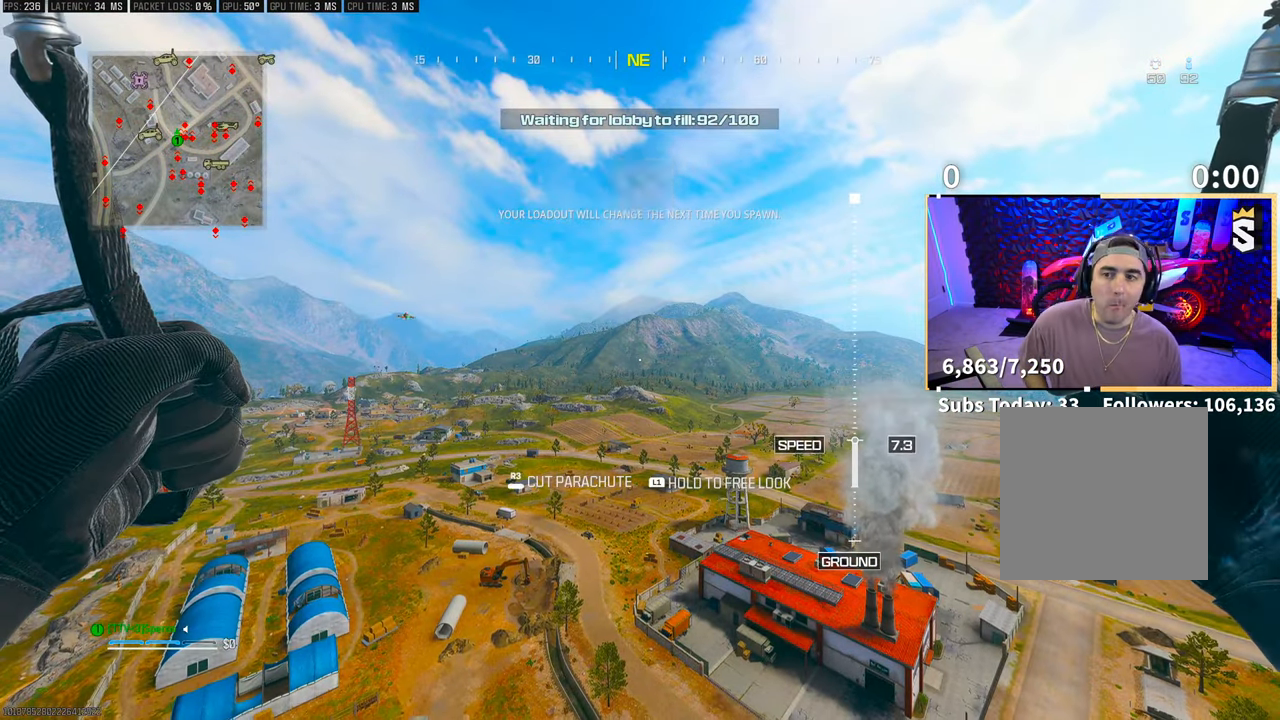
{"dt_ms": 500, "buttons": [], "left_stick": "center", "right_stick": "center", "events": []}
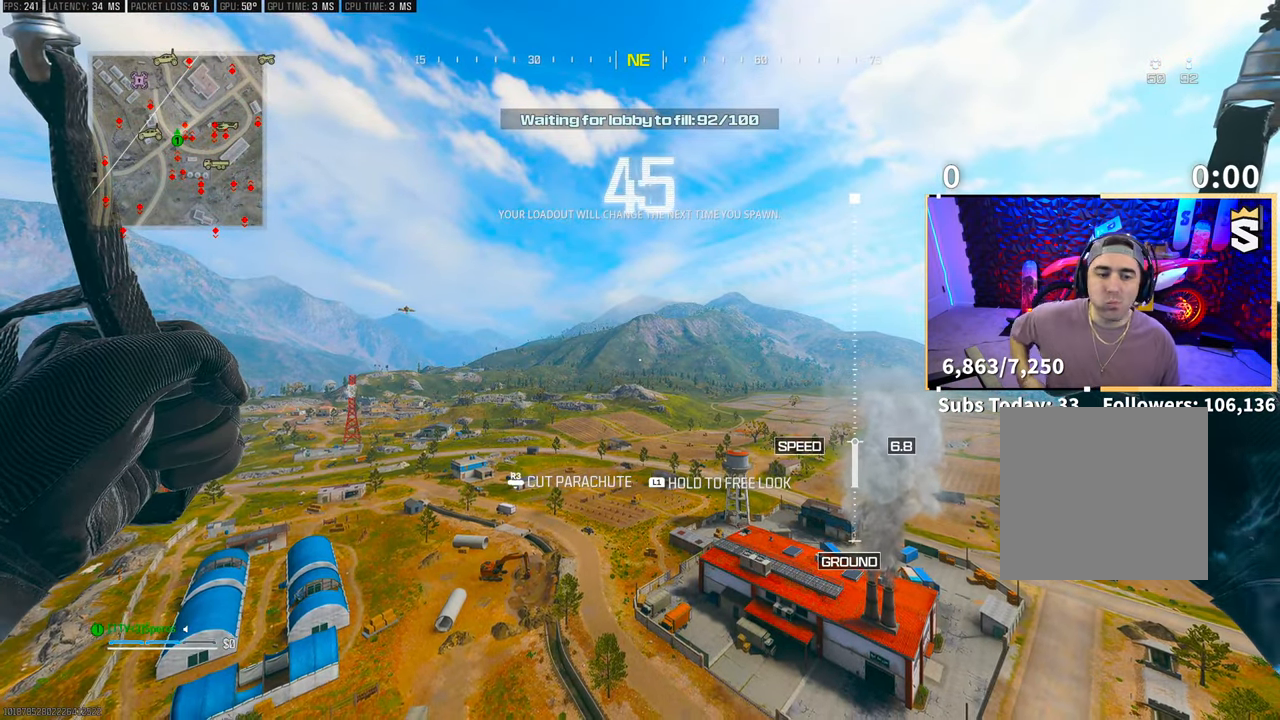
{"dt_ms": 500, "buttons": [], "left_stick": "up-right", "right_stick": "center", "events": [[83, "left_stick", "up-right"]]}
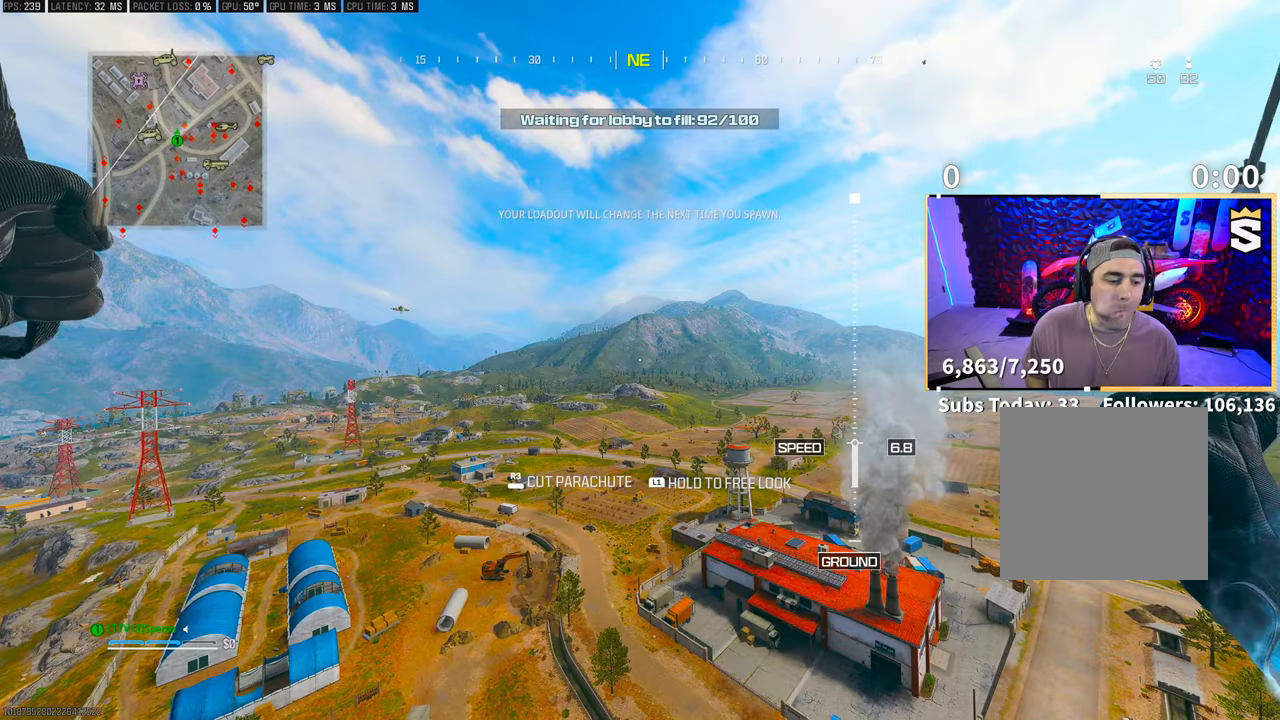
{"dt_ms": 500, "buttons": [], "left_stick": "up-right", "right_stick": "center", "events": []}
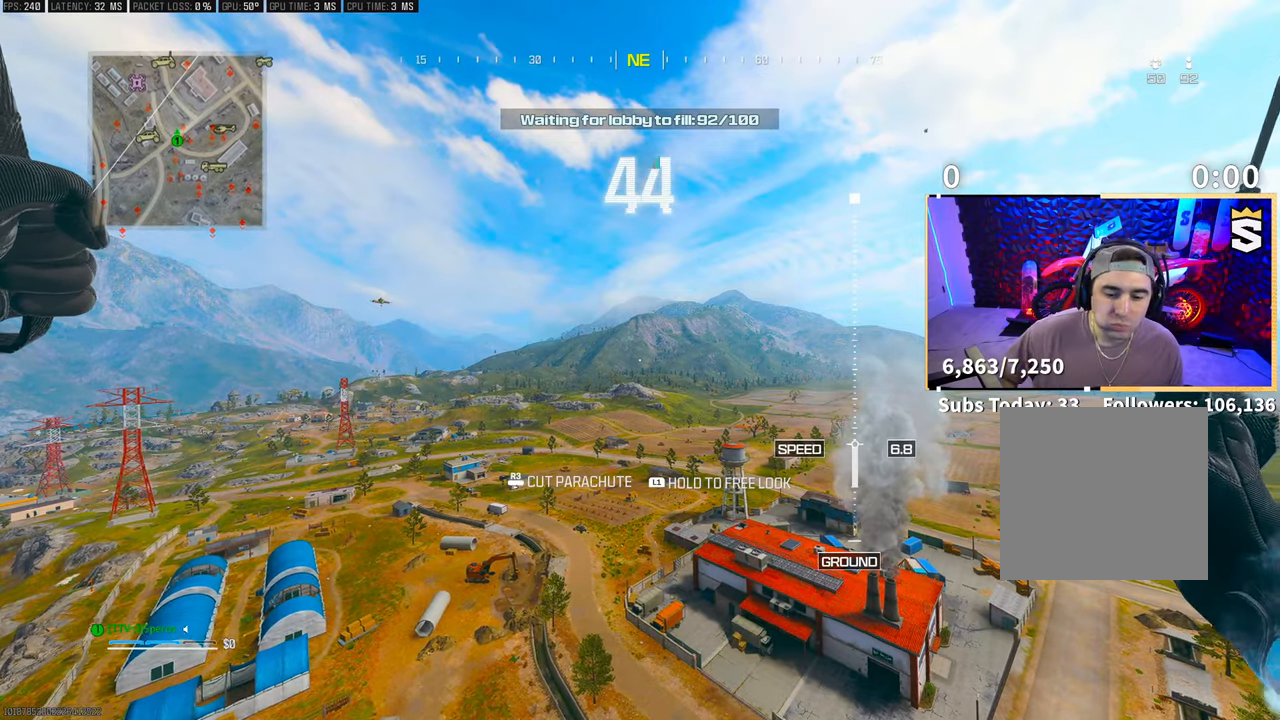
{"dt_ms": 500, "buttons": [], "left_stick": "up-right", "right_stick": "center", "events": []}
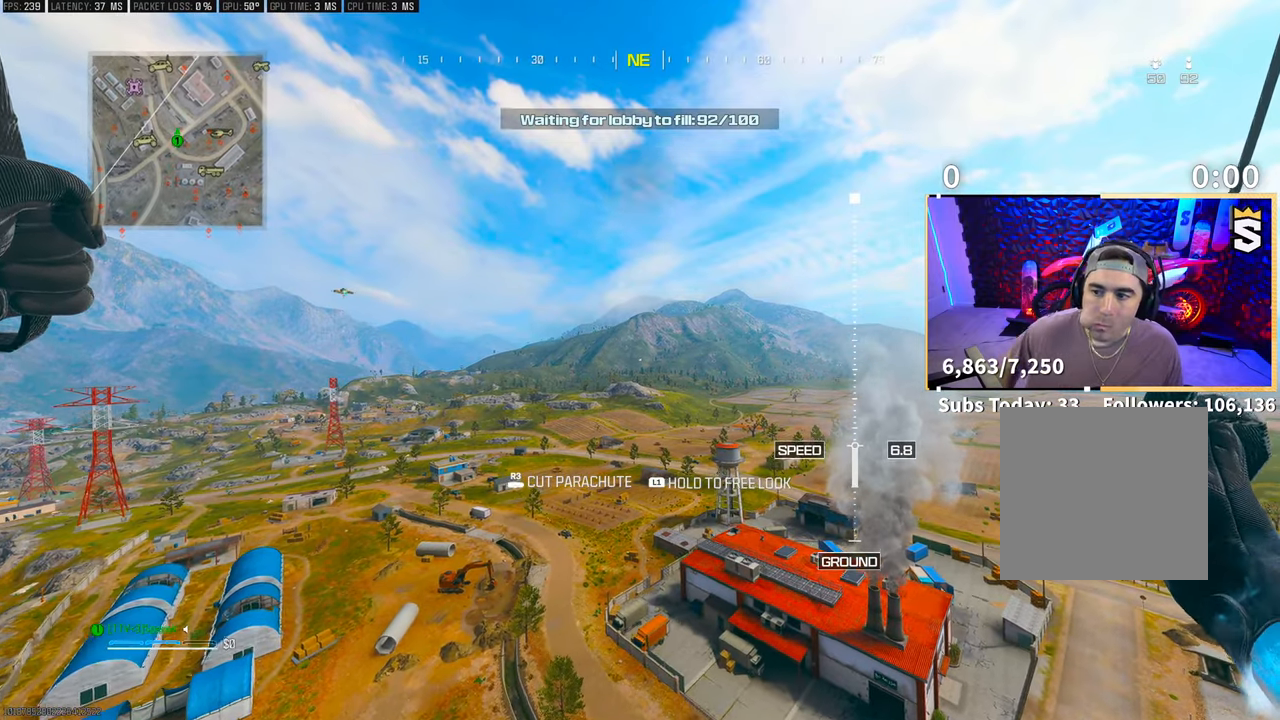
{"dt_ms": 500, "buttons": [], "left_stick": "up-right", "right_stick": "center", "events": []}
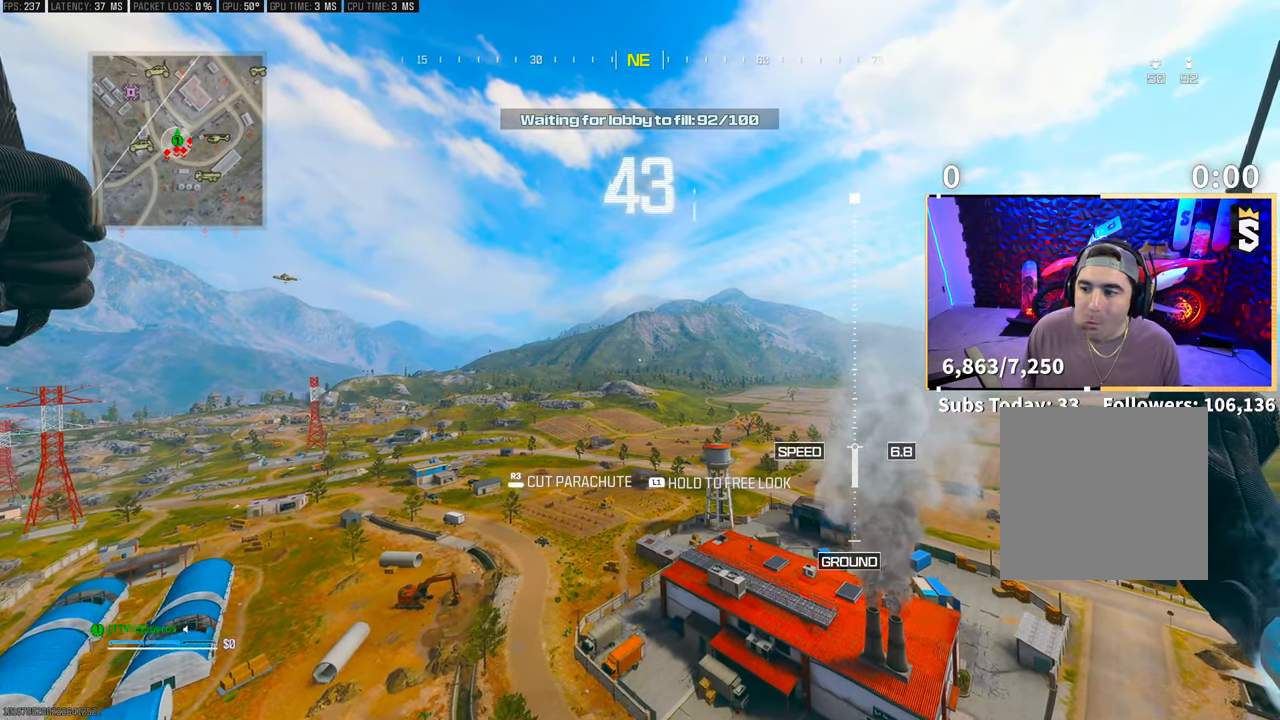
{"dt_ms": 500, "buttons": [], "left_stick": "up-right", "right_stick": "center", "events": []}
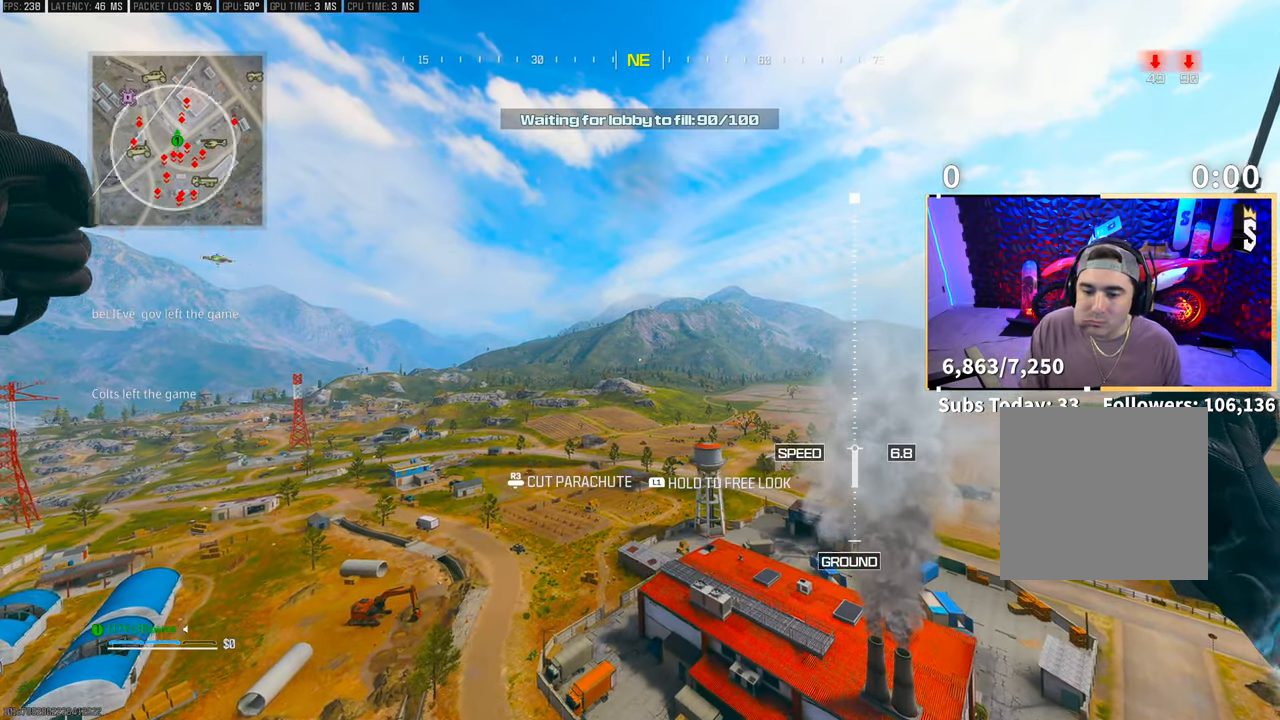
{"dt_ms": 500, "buttons": [], "left_stick": "up-left", "right_stick": "center", "events": [[300, "left_stick", "up-left"]]}
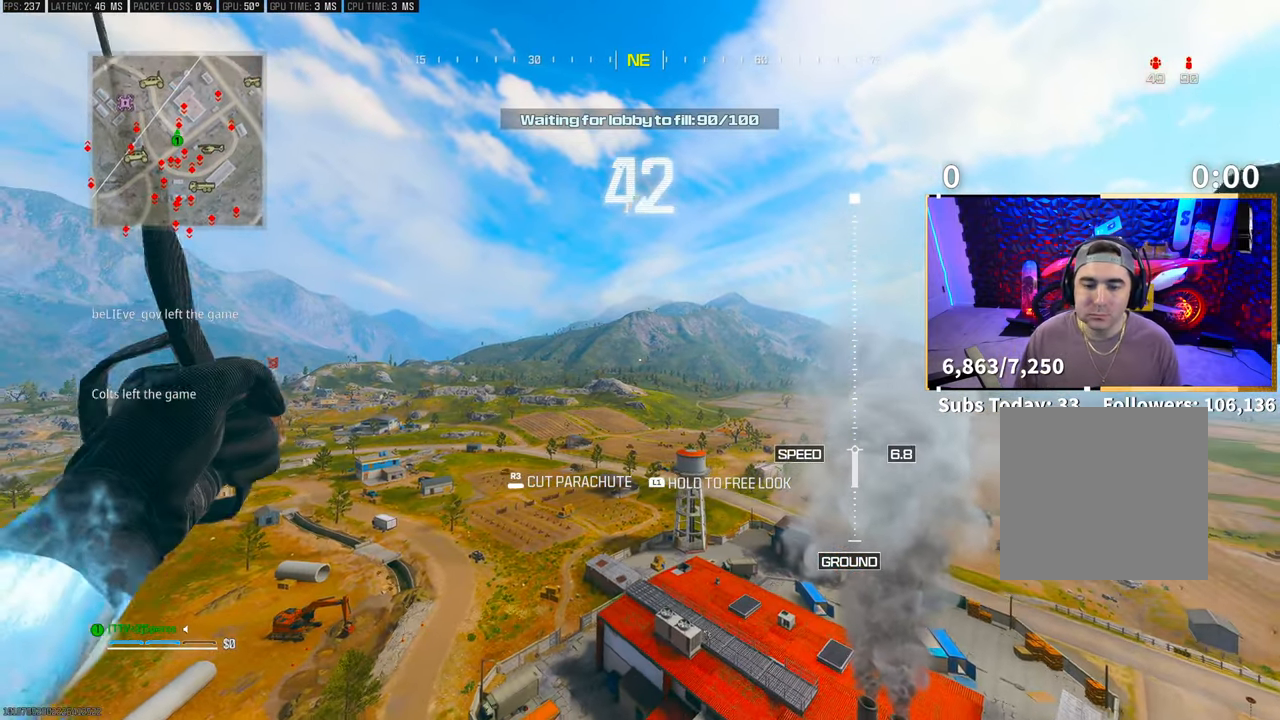
{"dt_ms": 500, "buttons": [], "left_stick": "center", "right_stick": "center", "events": [[100, "left_stick", "up"], [400, "left_stick", "center"]]}
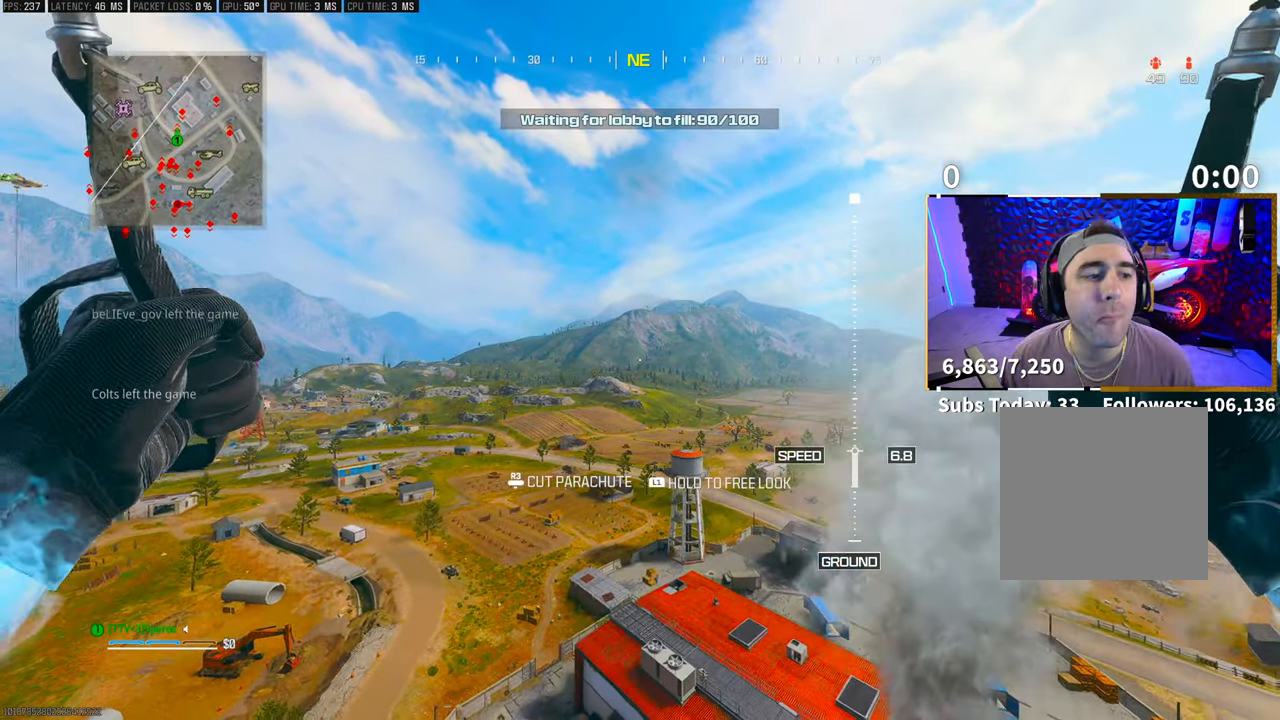
{"dt_ms": 500, "buttons": [], "left_stick": "up", "right_stick": "down-left", "events": [[100, "left_stick", "up"], [200, "right_stick", "down"], [250, "right_stick", "center"], [383, "R3", "down"], [383, "right_stick", "down"], [500, "R3", "up"], [500, "right_stick", "down-left"]]}
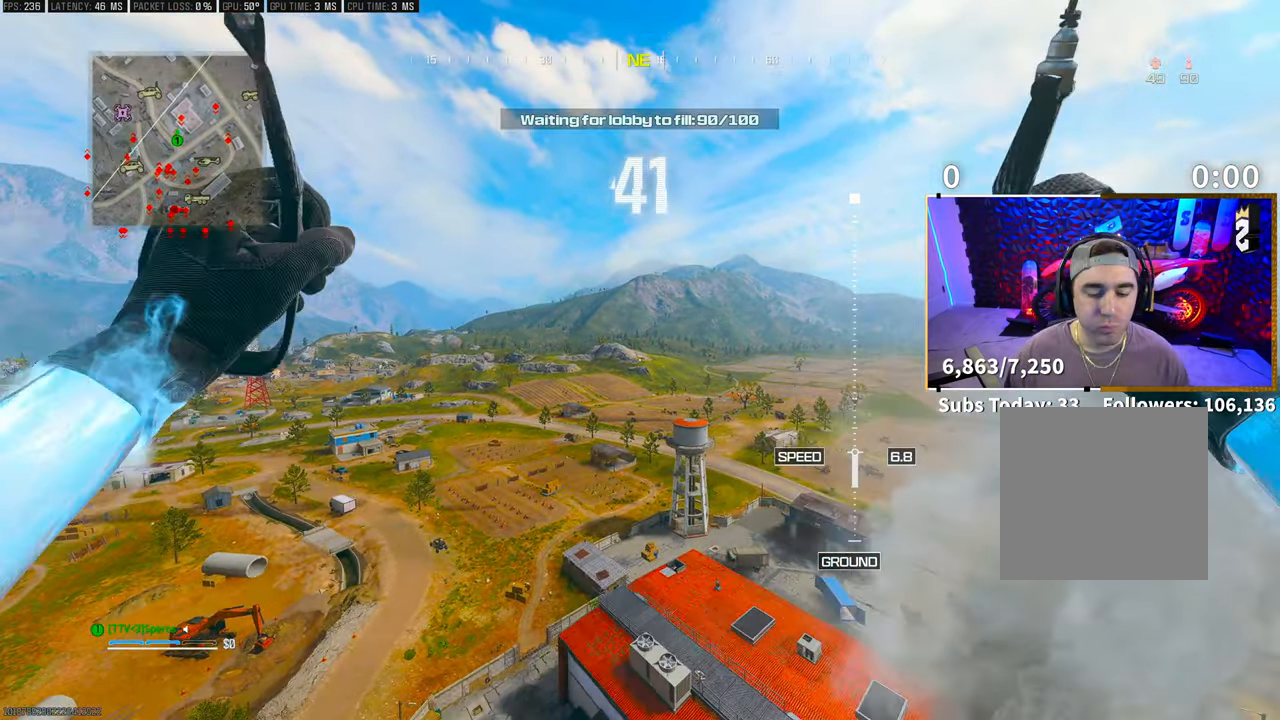
{"dt_ms": 500, "buttons": [], "left_stick": "up", "right_stick": "center", "events": [[283, "right_stick", "center"]]}
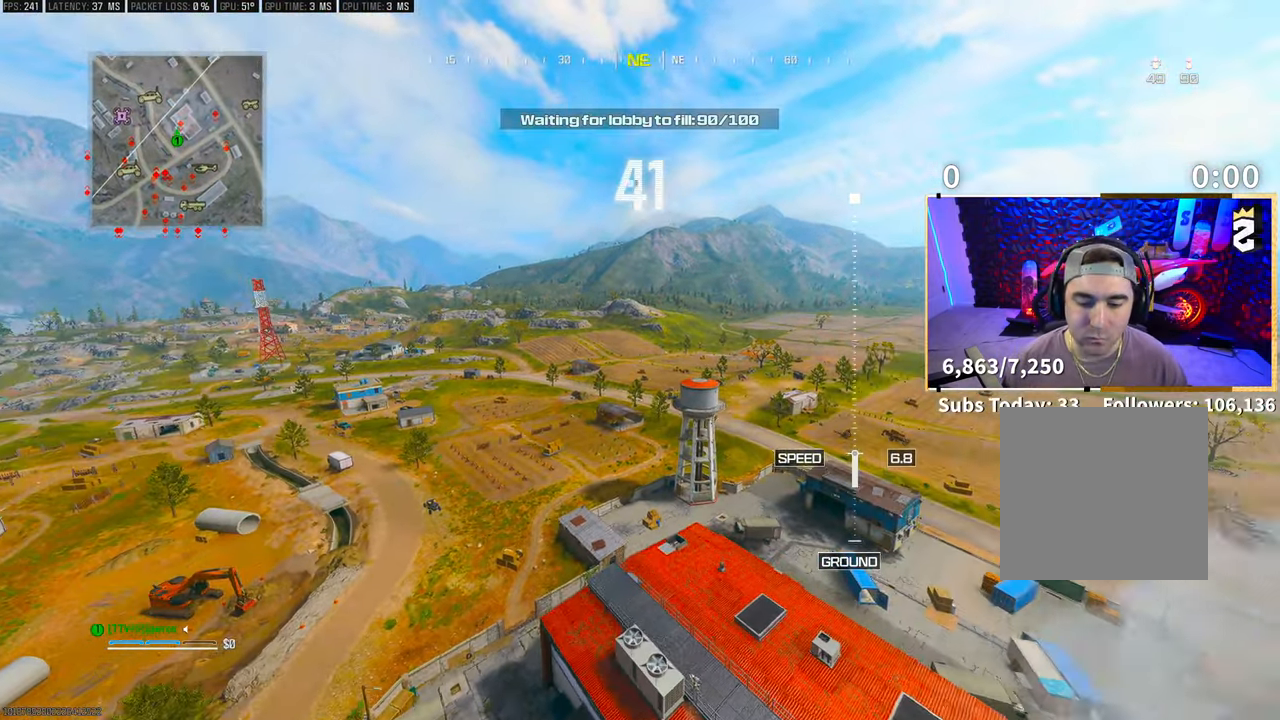
{"dt_ms": 500, "buttons": ["CROSS"], "left_stick": "up", "right_stick": "center", "events": [[100, "right_stick", "down"], [283, "right_stick", "center"], [450, "CROSS", "down"]]}
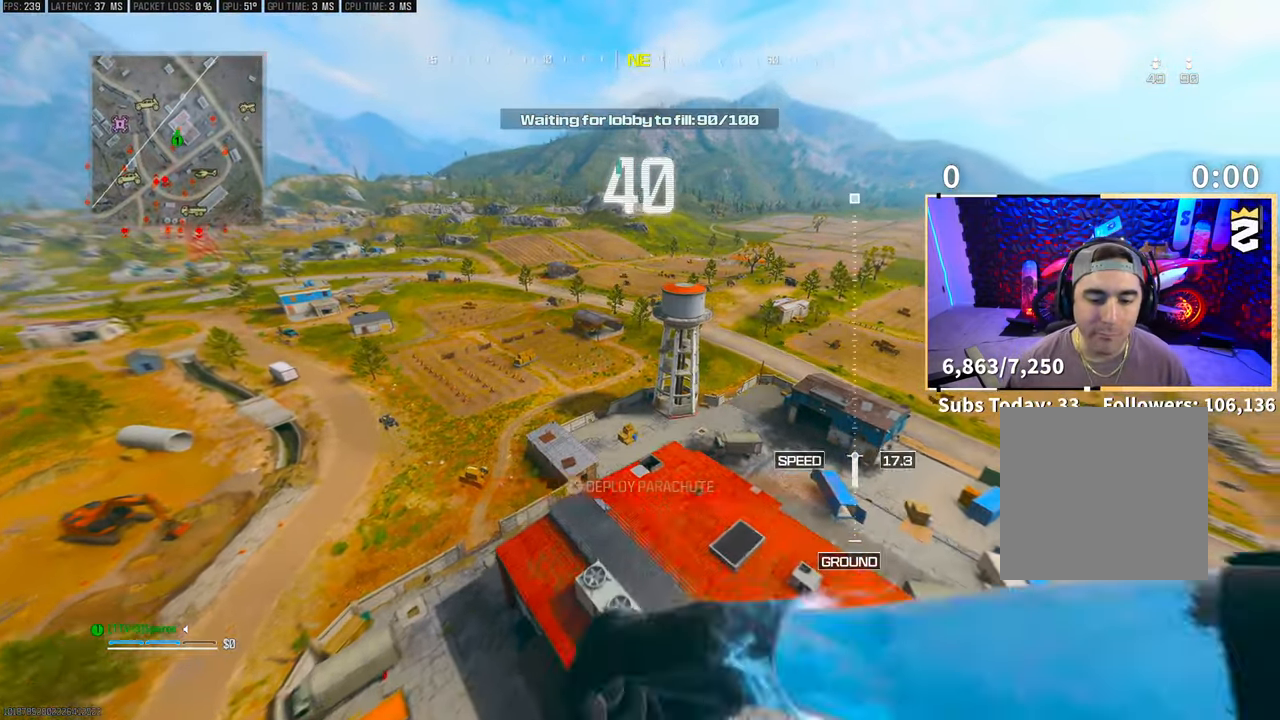
{"dt_ms": 500, "buttons": [], "left_stick": "up", "right_stick": "center", "events": [[83, "CROSS", "up"], [150, "CROSS", "down"], [250, "CROSS", "up"]]}
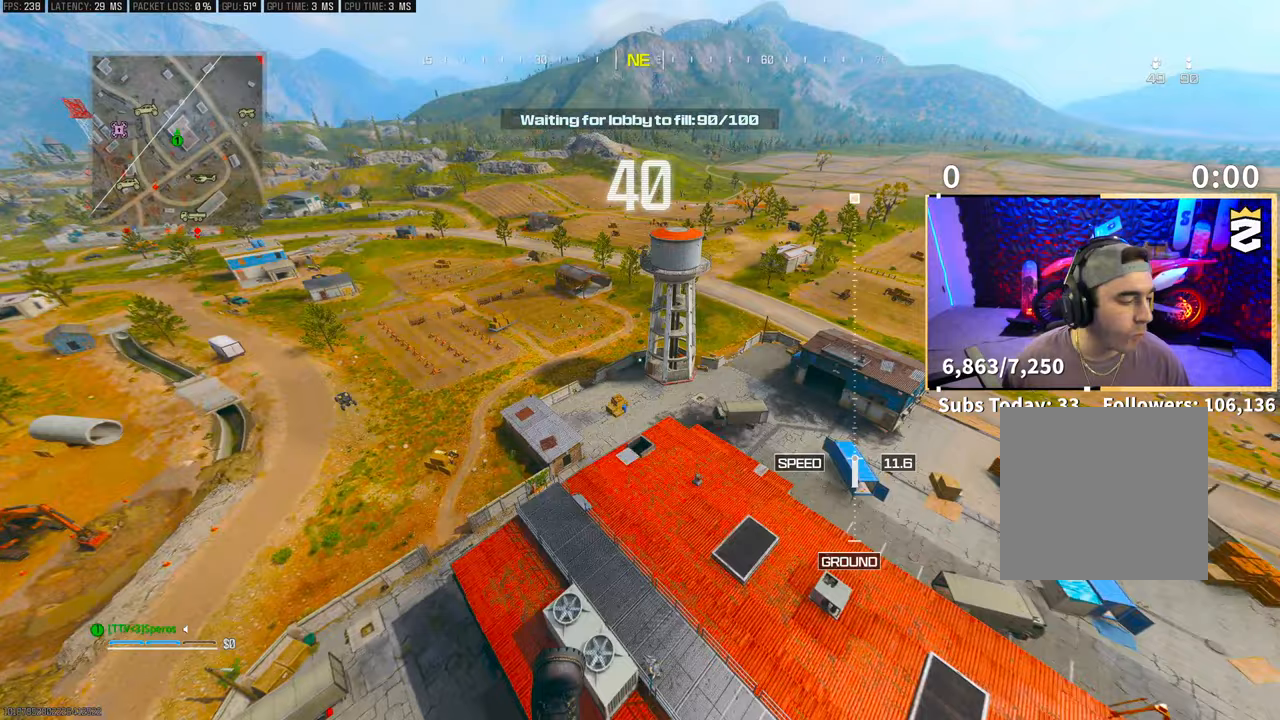
{"dt_ms": 500, "buttons": [], "left_stick": "up", "right_stick": "center", "events": []}
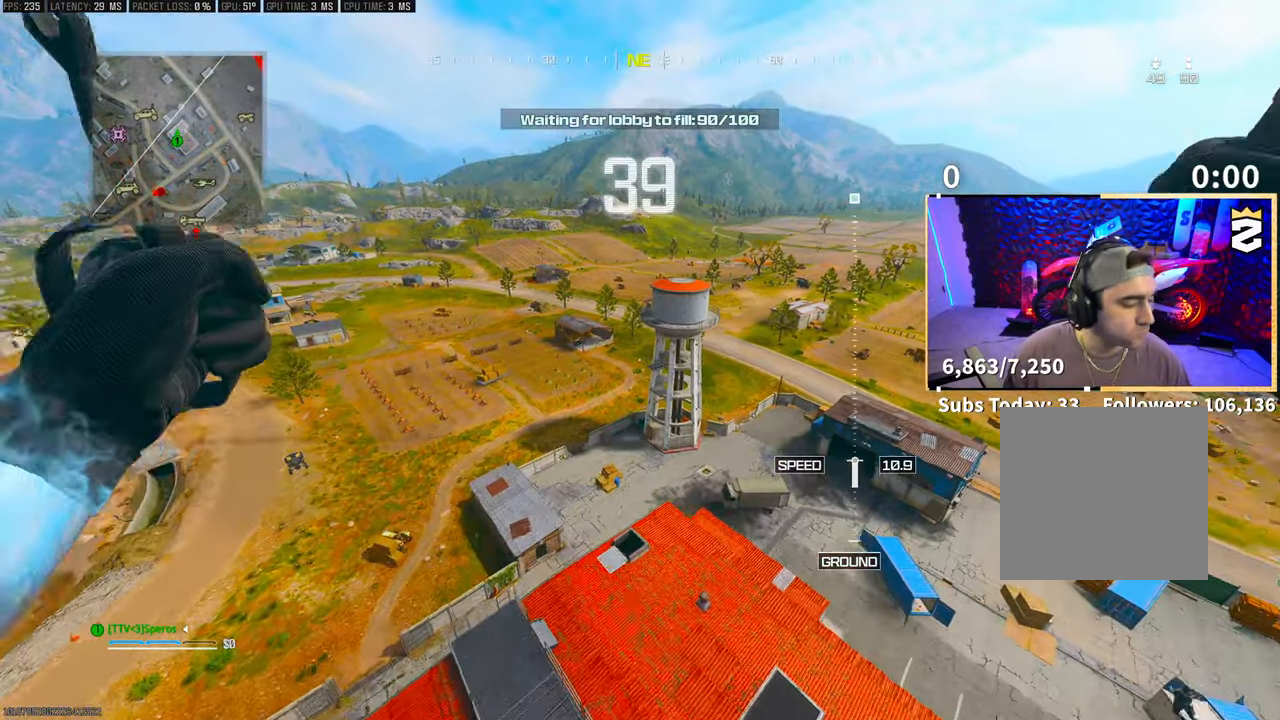
{"dt_ms": 500, "buttons": [], "left_stick": "up", "right_stick": "center", "events": []}
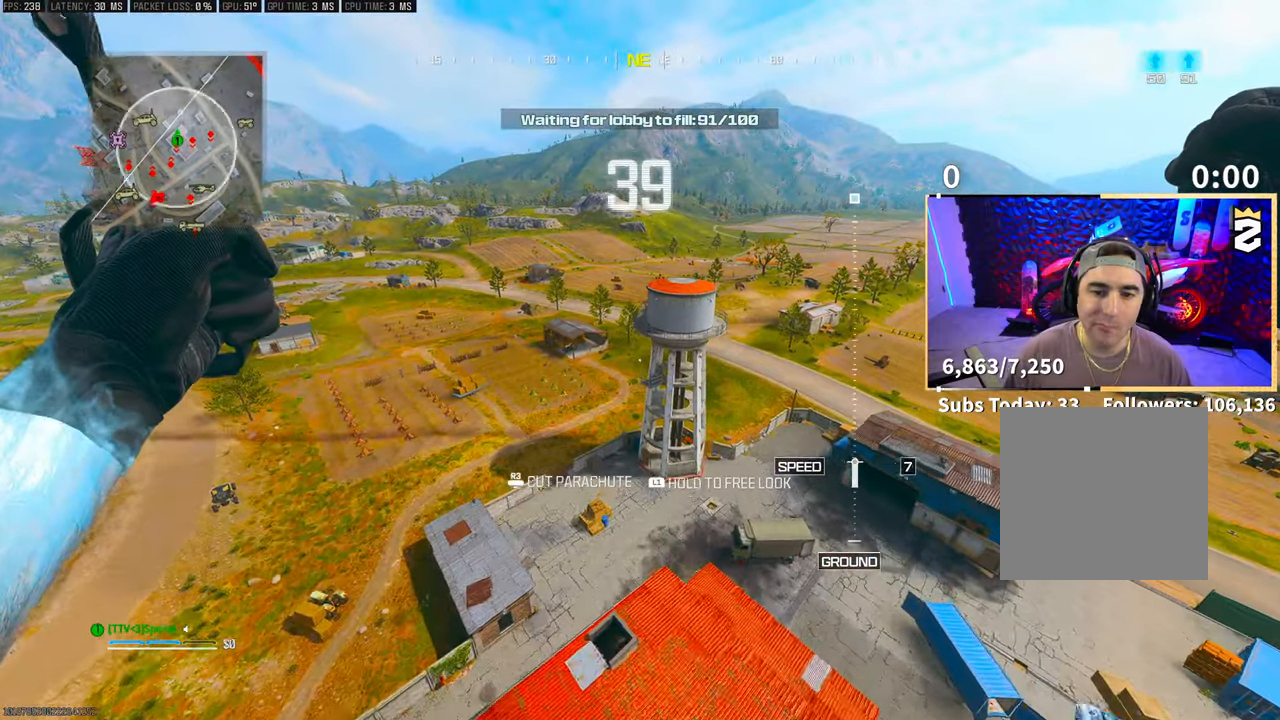
{"dt_ms": 500, "buttons": [], "left_stick": "up", "right_stick": "center", "events": []}
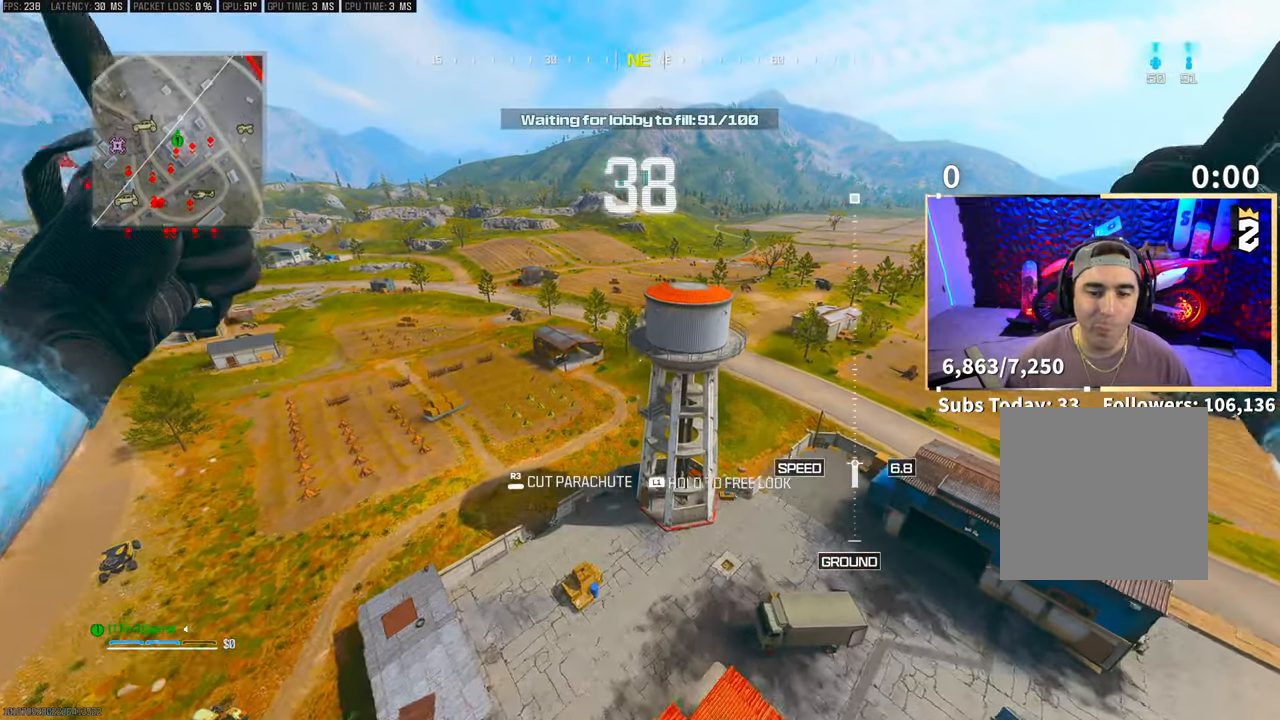
{"dt_ms": 1000, "buttons": [], "left_stick": "up-left", "right_stick": "center"}
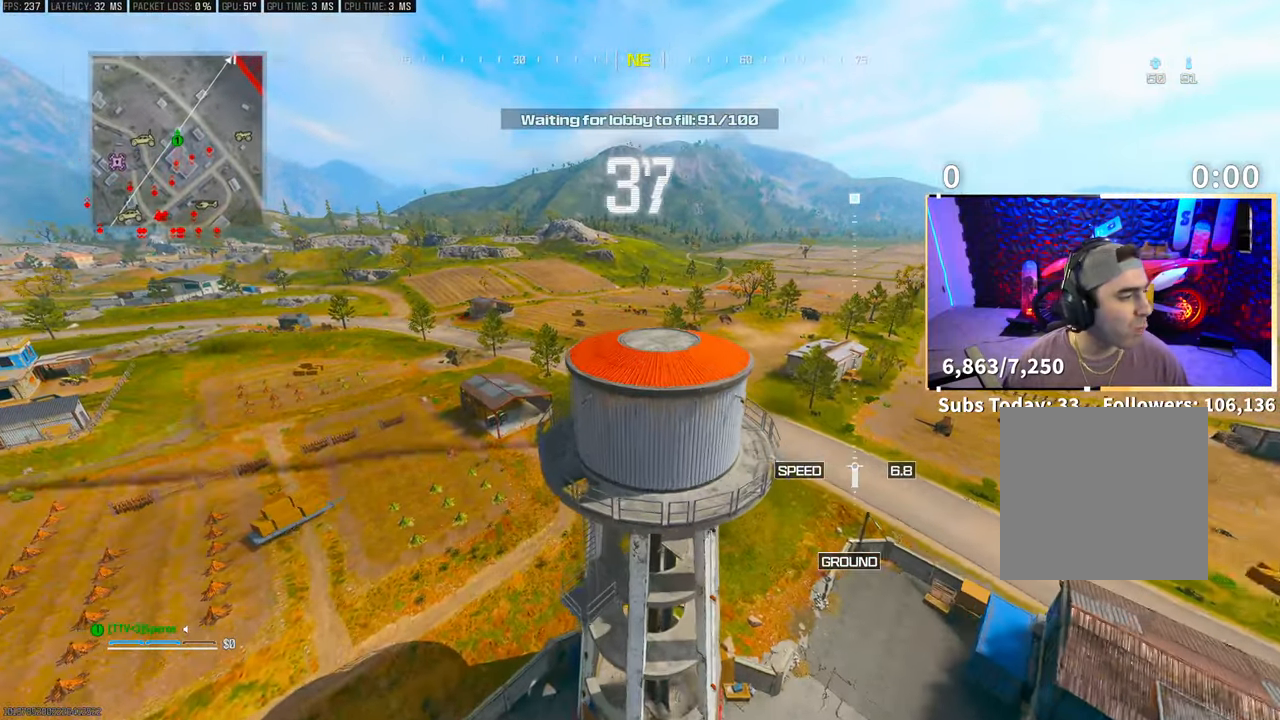
{"dt_ms": 500, "buttons": [], "left_stick": "down", "right_stick": "left", "events": [[150, "left_stick", "center"], [433, "right_stick", "left"], [500, "left_stick", "down"]]}
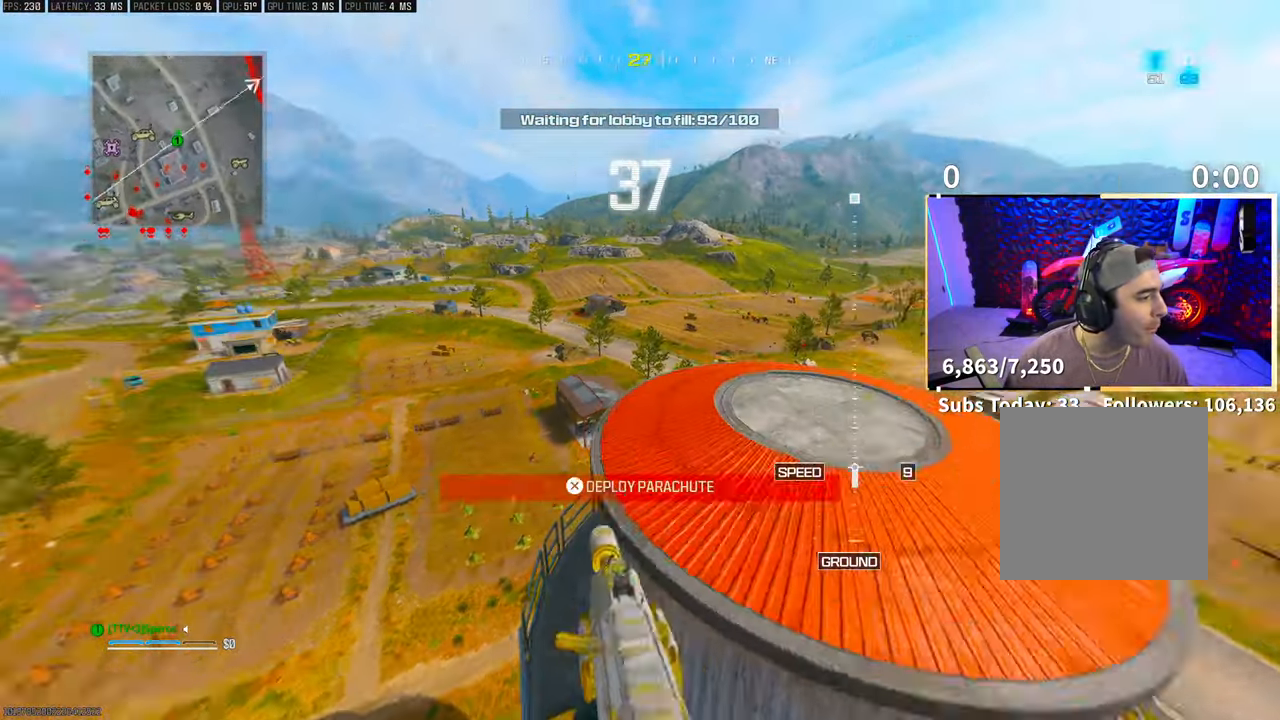
{"dt_ms": 500, "buttons": ["CROSS"], "left_stick": "right", "right_stick": "center", "events": [[283, "left_stick", "right"], [450, "right_stick", "center"], [500, "CROSS", "down"]]}
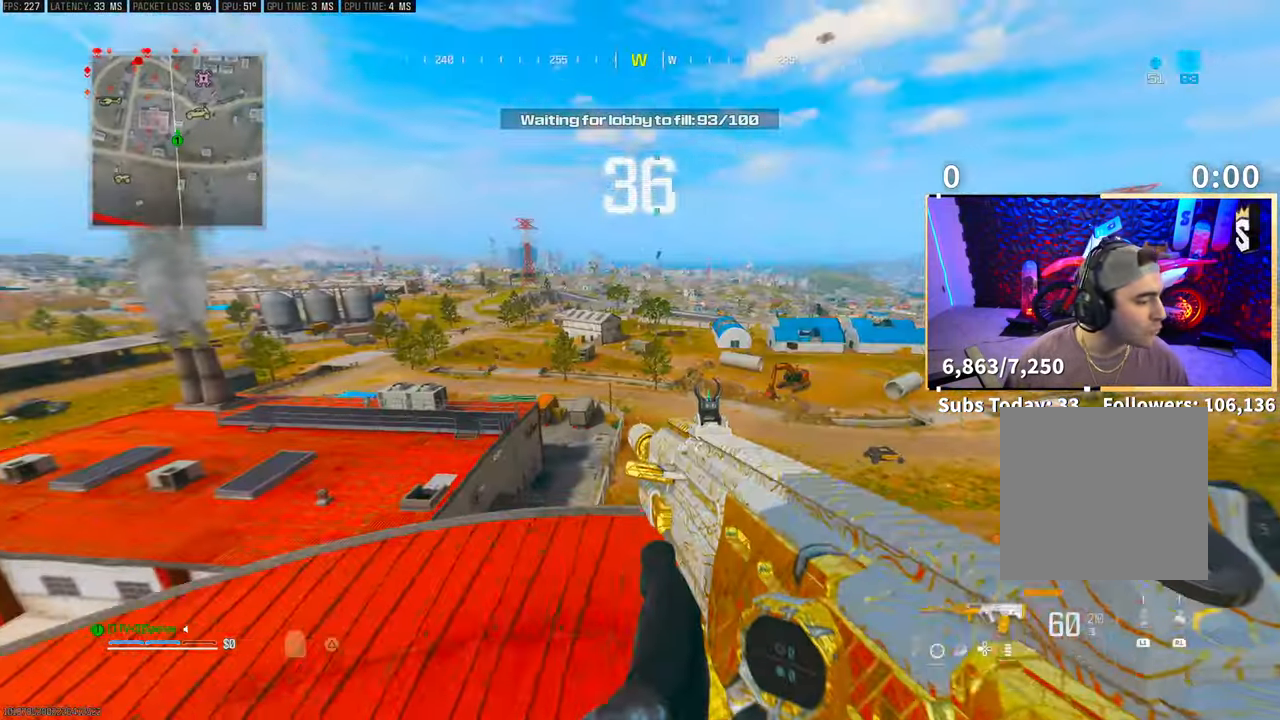
{"dt_ms": 500, "buttons": [], "left_stick": "left", "right_stick": "center", "events": [[100, "CROSS", "up"], [100, "TRIANGLE", "down"], [100, "left_stick", "up-left"], [150, "TRIANGLE", "up"], [250, "TRIANGLE", "down"], [300, "TRIANGLE", "up"], [300, "left_stick", "left"], [400, "TRIANGLE", "down"], [450, "TRIANGLE", "up"]]}
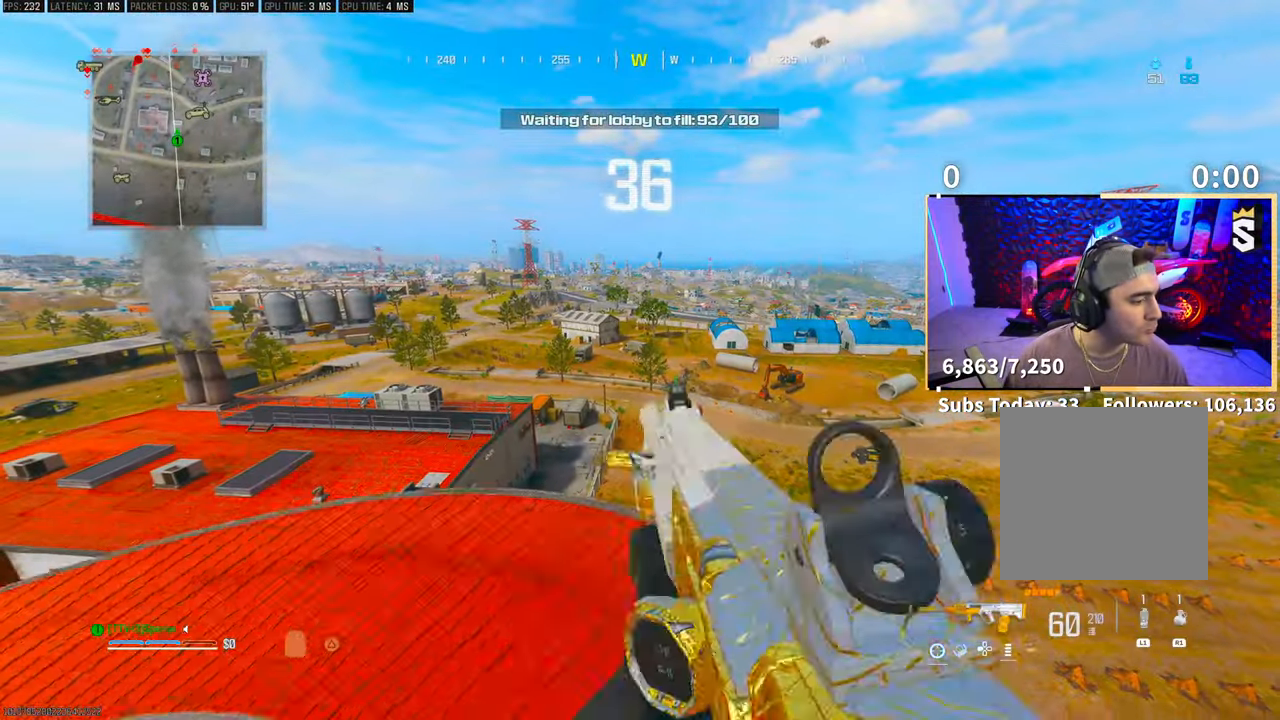
{"dt_ms": 500, "buttons": [], "left_stick": "center", "right_stick": "center", "events": [[50, "TRIANGLE", "down"], [100, "TRIANGLE", "up"], [300, "left_stick", "up-left"], [300, "right_stick", "left"], [400, "L3", "down"], [400, "left_stick", "up"], [400, "right_stick", "center"], [500, "L3", "up"], [500, "left_stick", "center"]]}